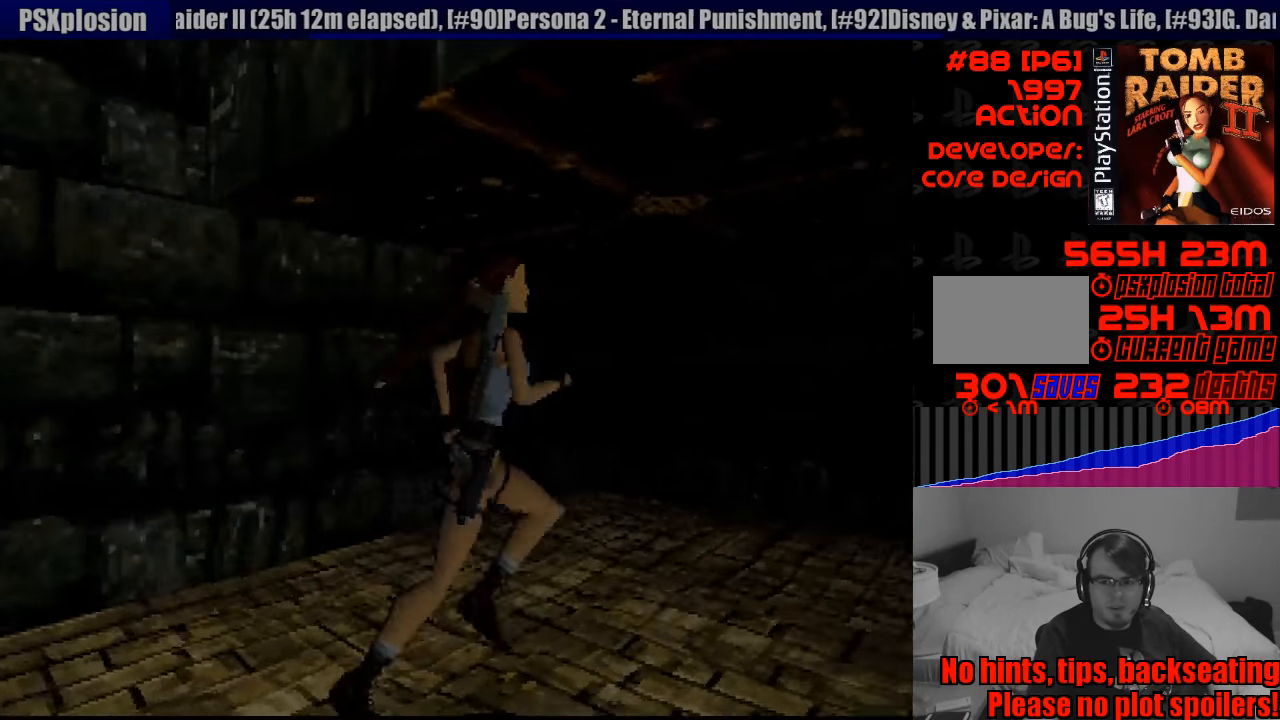
Gameplay with a controller (PlayStation layout); each line is a JSON object with the inputs held at the frame after it. "events" lists button and stick changes between this image and that frame as [ms after this image, input, new state], when the widget could be followed in between. Not read: L3 R3.
{"buttons": [], "events": [[283, "DPAD_LEFT", "up"], [300, "DPAD_UP", "up"]]}
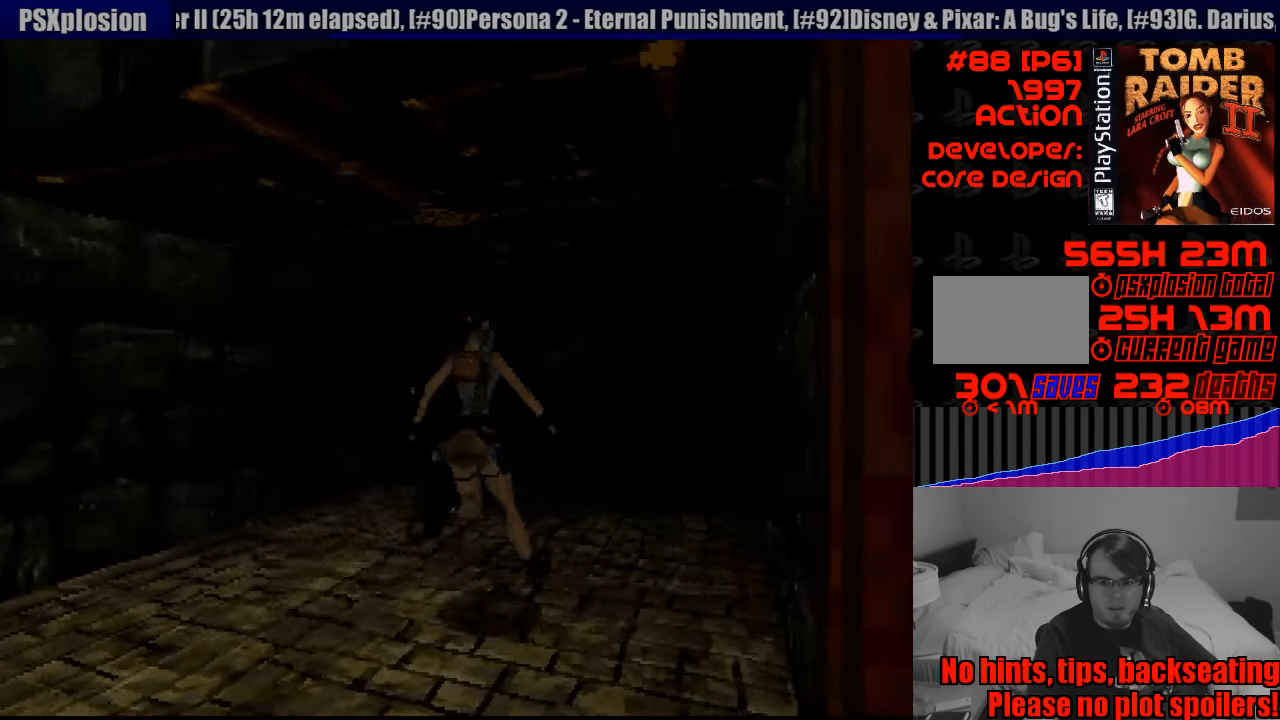
{"buttons": ["DPAD_LEFT"], "events": [[167, "DPAD_LEFT", "down"]]}
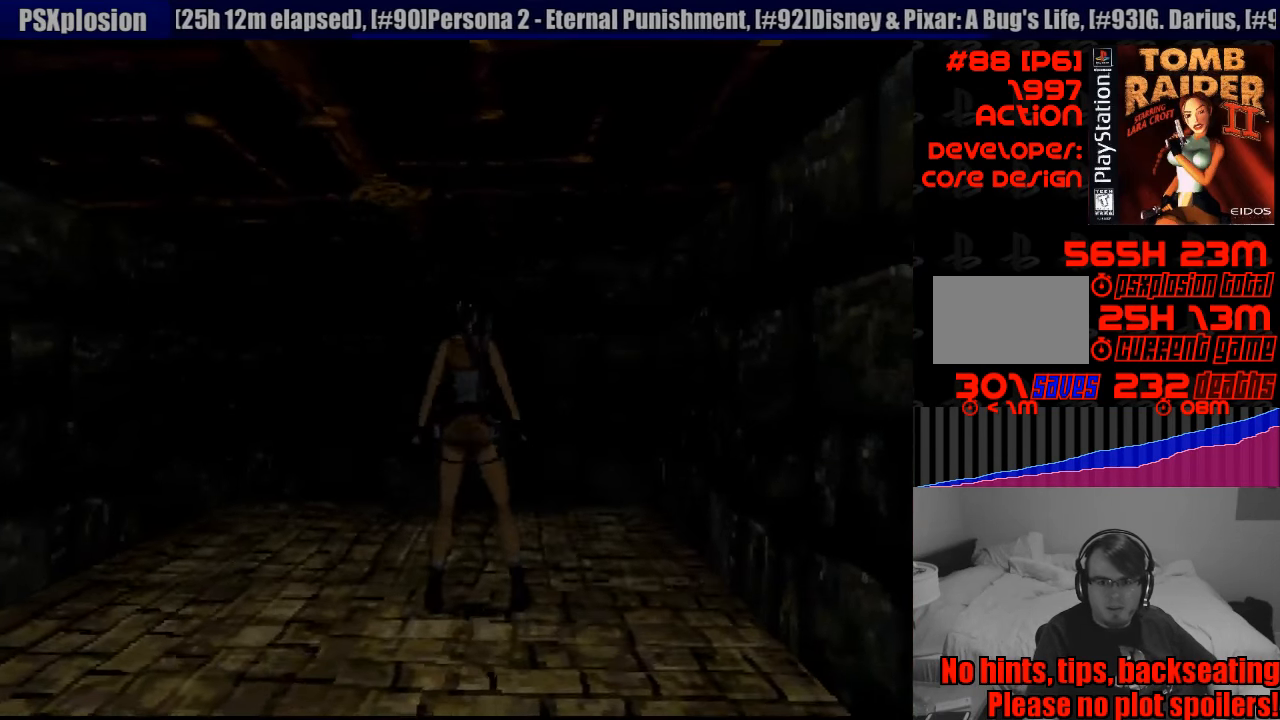
{"buttons": ["DPAD_LEFT"], "events": []}
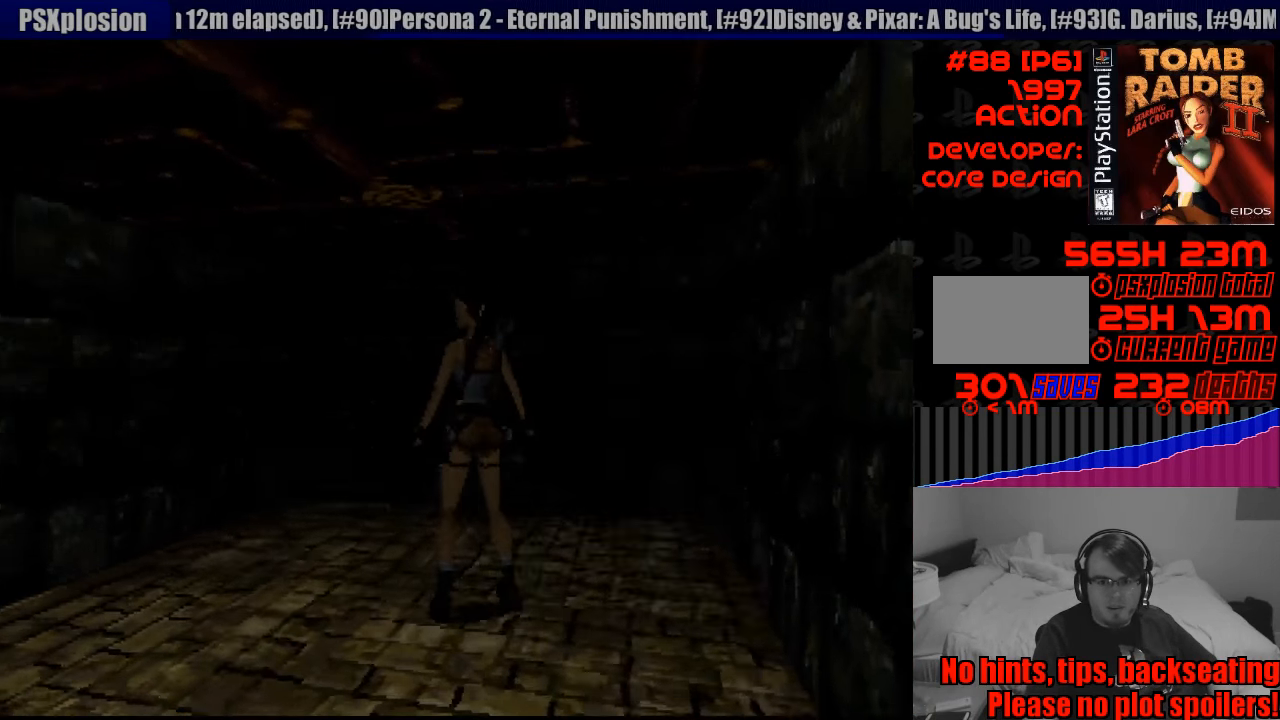
{"buttons": ["DPAD_UP", "DPAD_LEFT"], "events": [[167, "DPAD_DOWN", "down"], [183, "DPAD_DOWN", "up"], [183, "DPAD_UP", "down"], [283, "DPAD_LEFT", "up"], [516, "DPAD_LEFT", "down"]]}
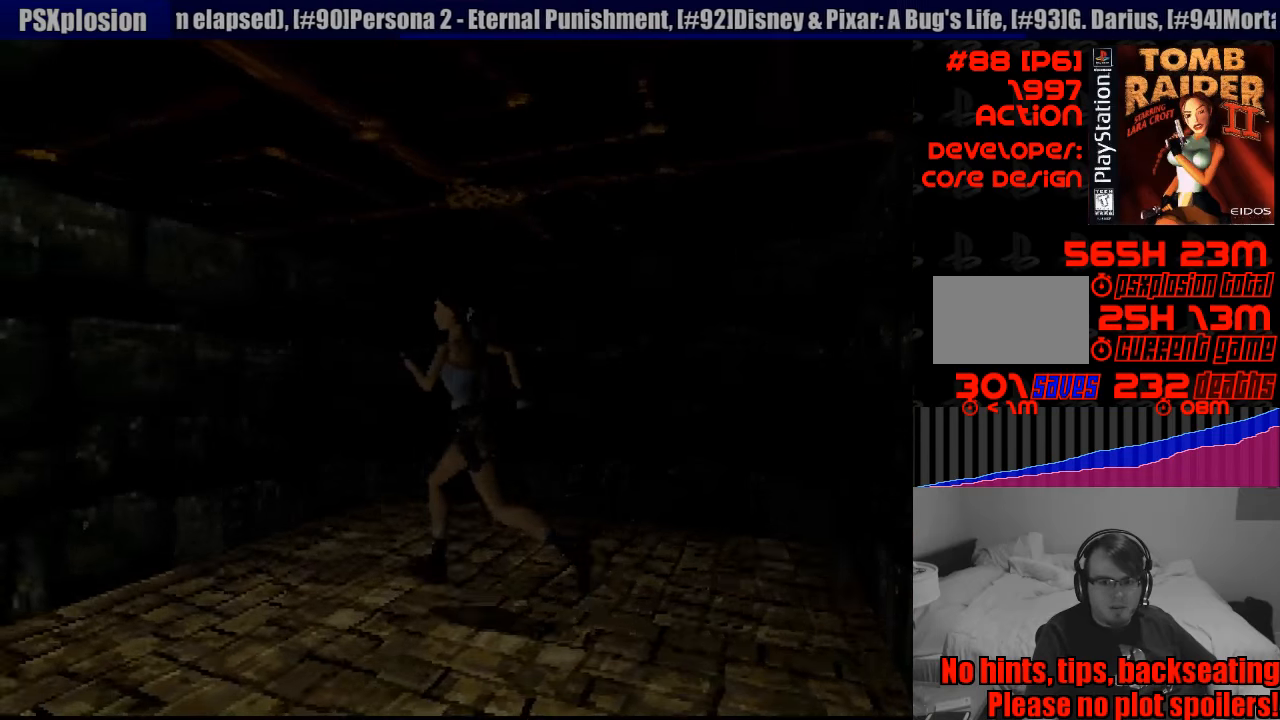
{"buttons": ["DPAD_UP", "DPAD_LEFT"], "events": []}
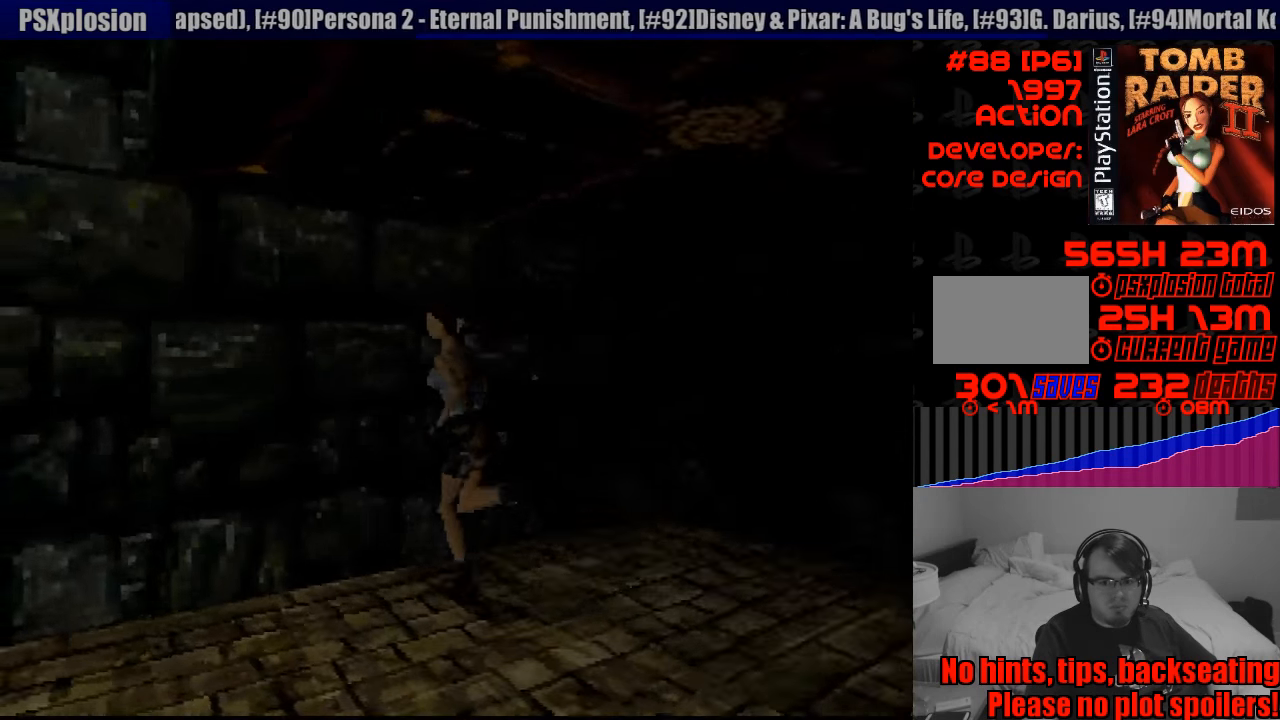
{"buttons": ["DPAD_UP", "DPAD_LEFT"], "events": [[183, "DPAD_LEFT", "up"], [283, "DPAD_LEFT", "down"], [367, "DPAD_LEFT", "up"], [450, "DPAD_LEFT", "down"]]}
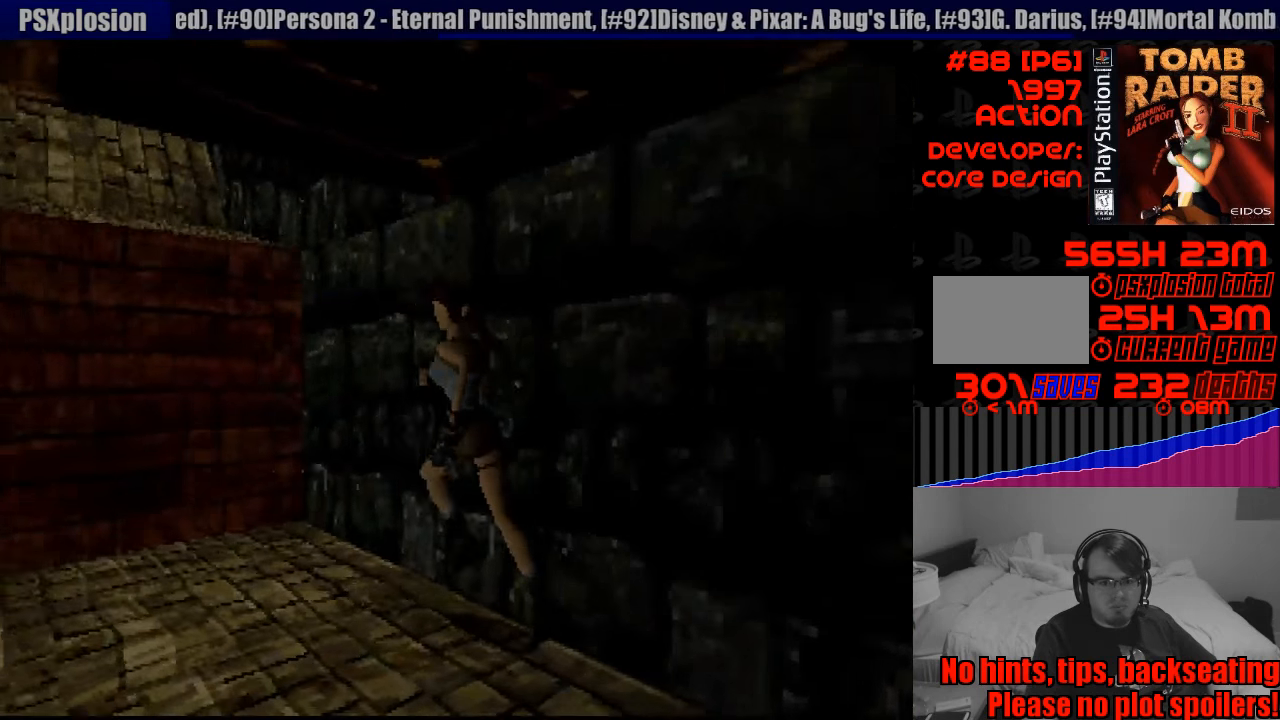
{"buttons": ["DPAD_UP", "DPAD_RIGHT"], "events": [[200, "DPAD_LEFT", "up"], [367, "DPAD_RIGHT", "down"]]}
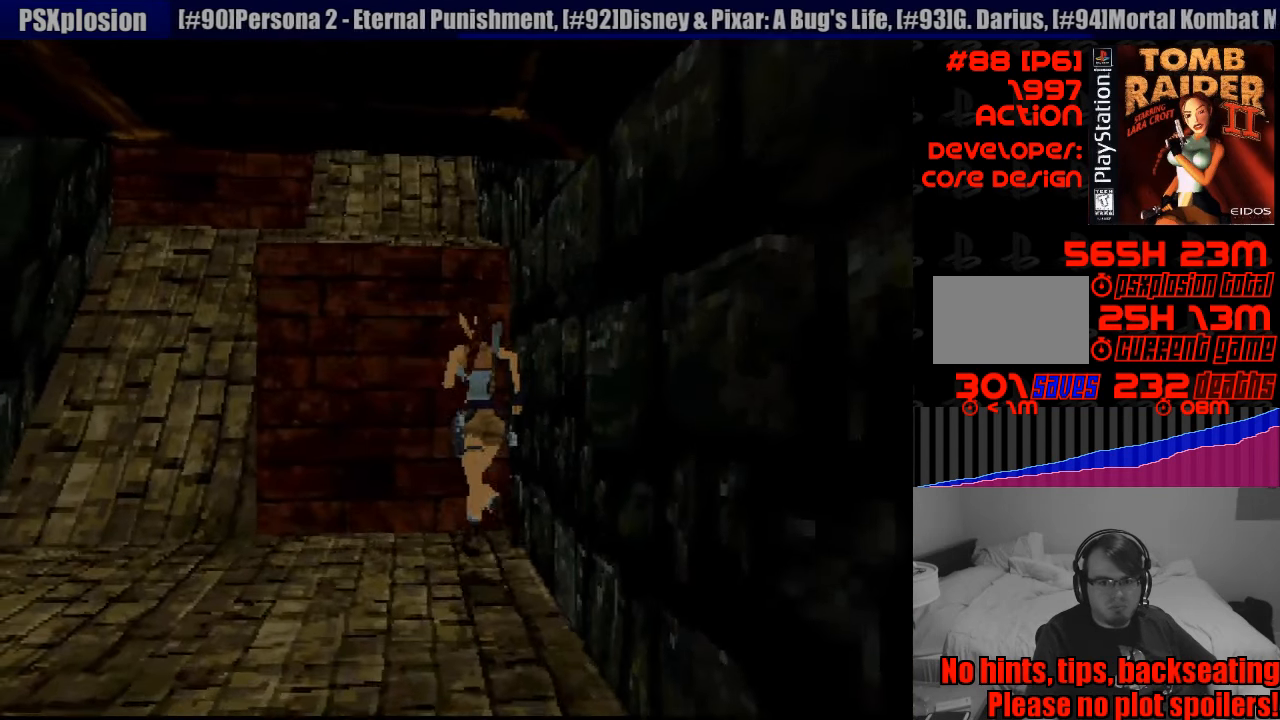
{"buttons": ["CROSS", "DPAD_UP"], "events": [[50, "DPAD_RIGHT", "up"], [150, "CROSS", "down"], [150, "DPAD_LEFT", "down"], [250, "DPAD_LEFT", "up"]]}
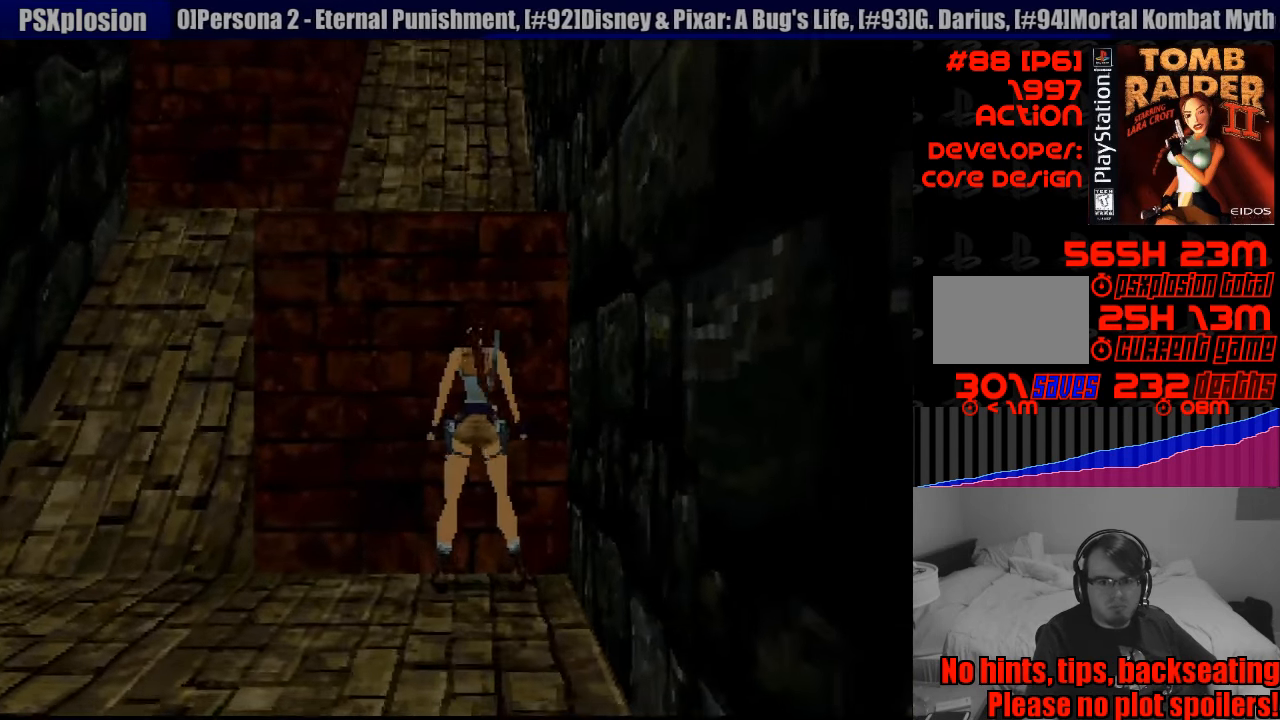
{"buttons": ["CROSS", "DPAD_UP"], "events": [[367, "CROSS", "up"], [383, "CROSS", "down"]]}
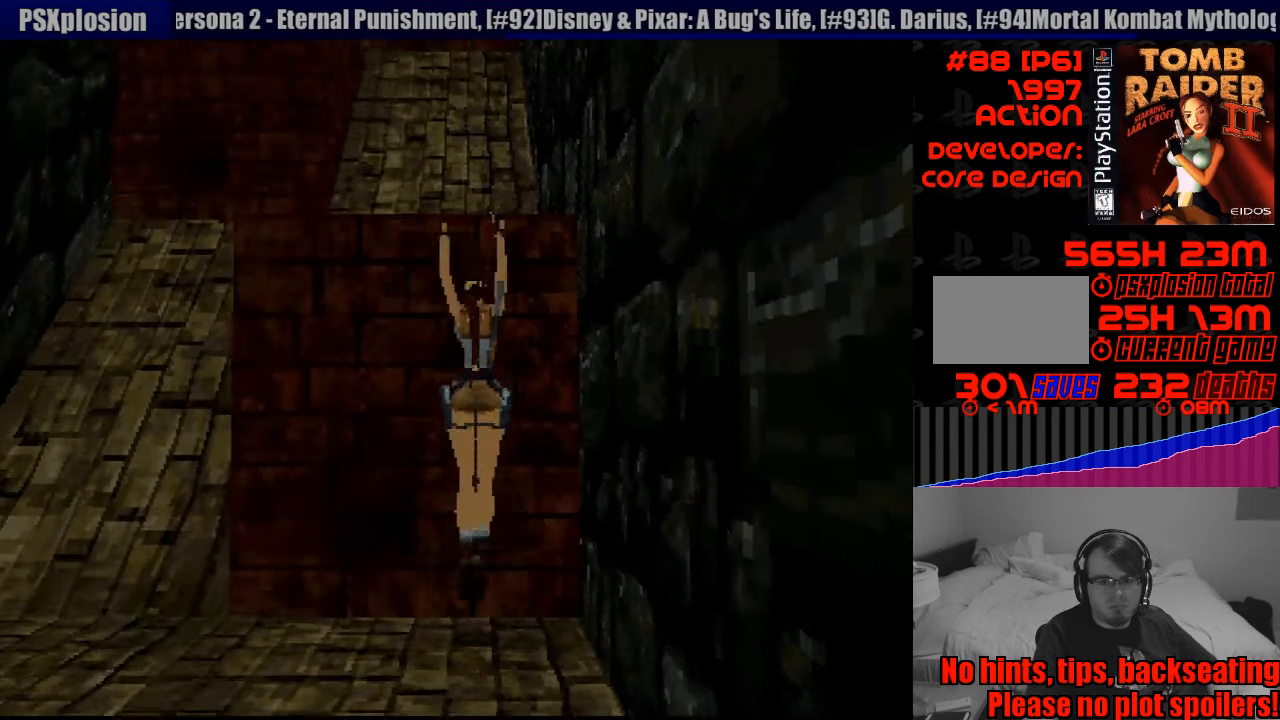
{"buttons": [], "events": [[67, "DPAD_UP", "up"], [350, "CROSS", "up"]]}
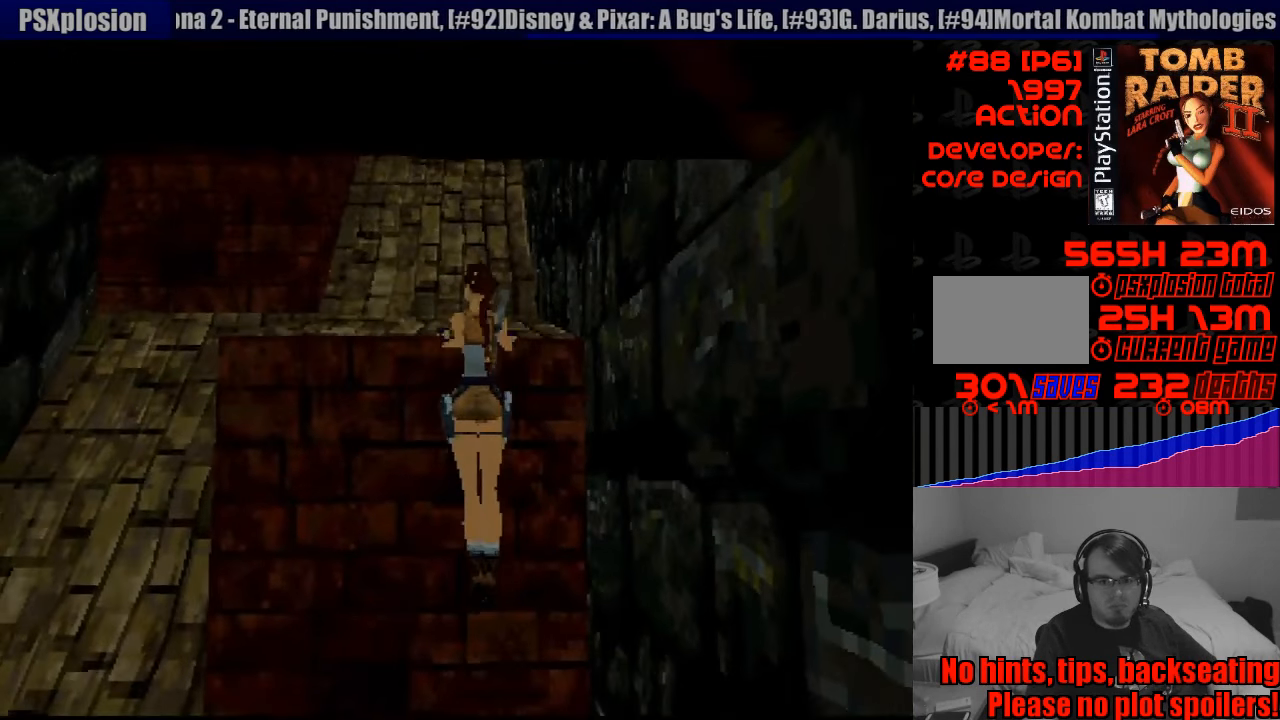
{"buttons": [], "events": []}
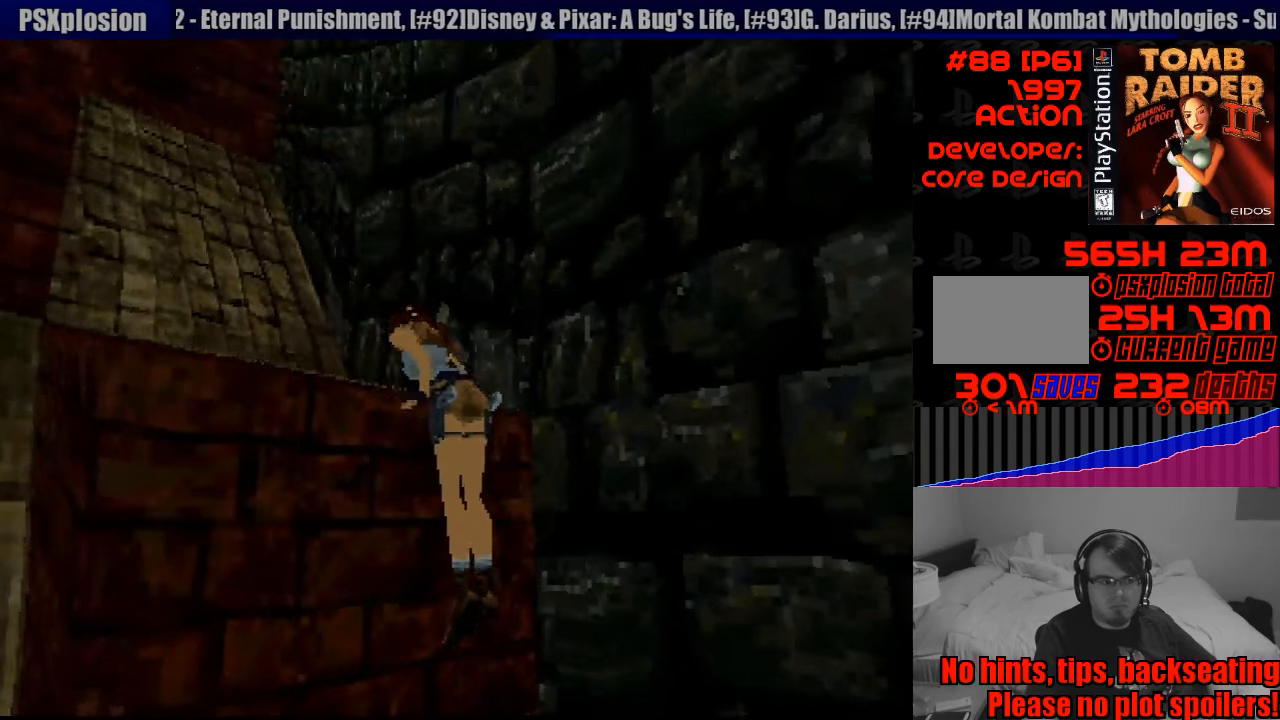
{"buttons": [], "events": []}
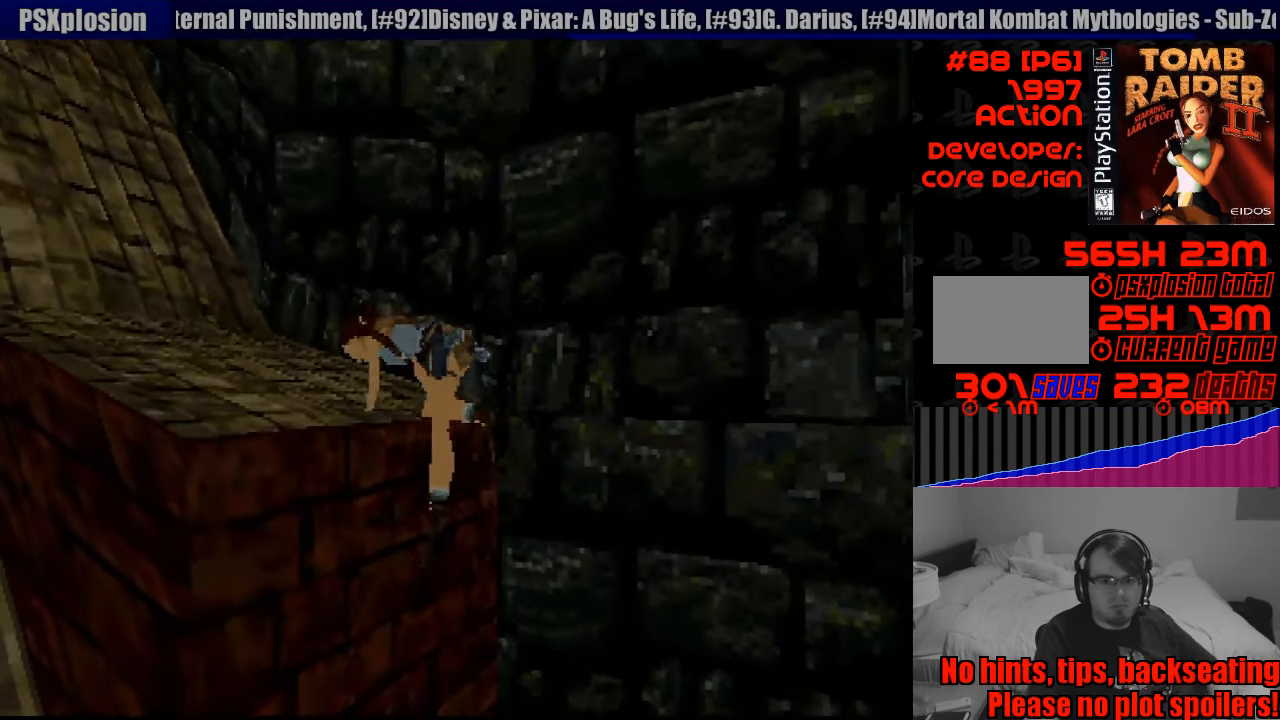
{"buttons": [], "events": []}
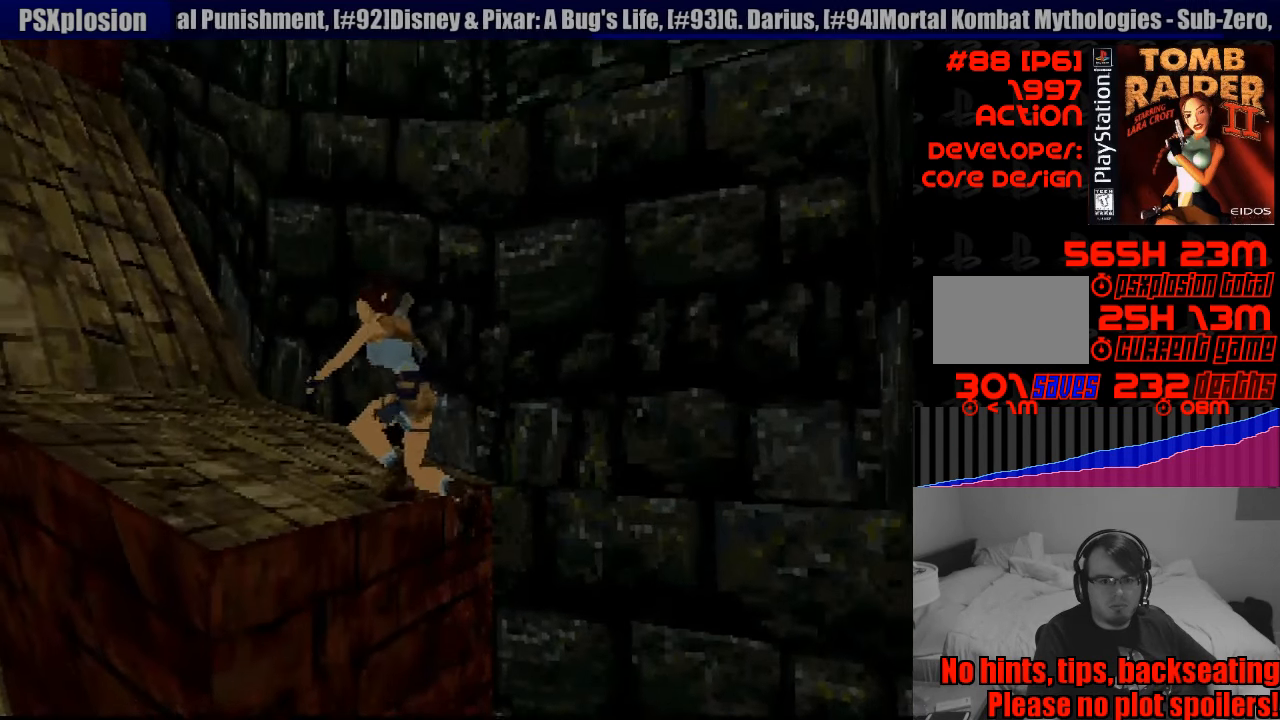
{"buttons": [], "events": []}
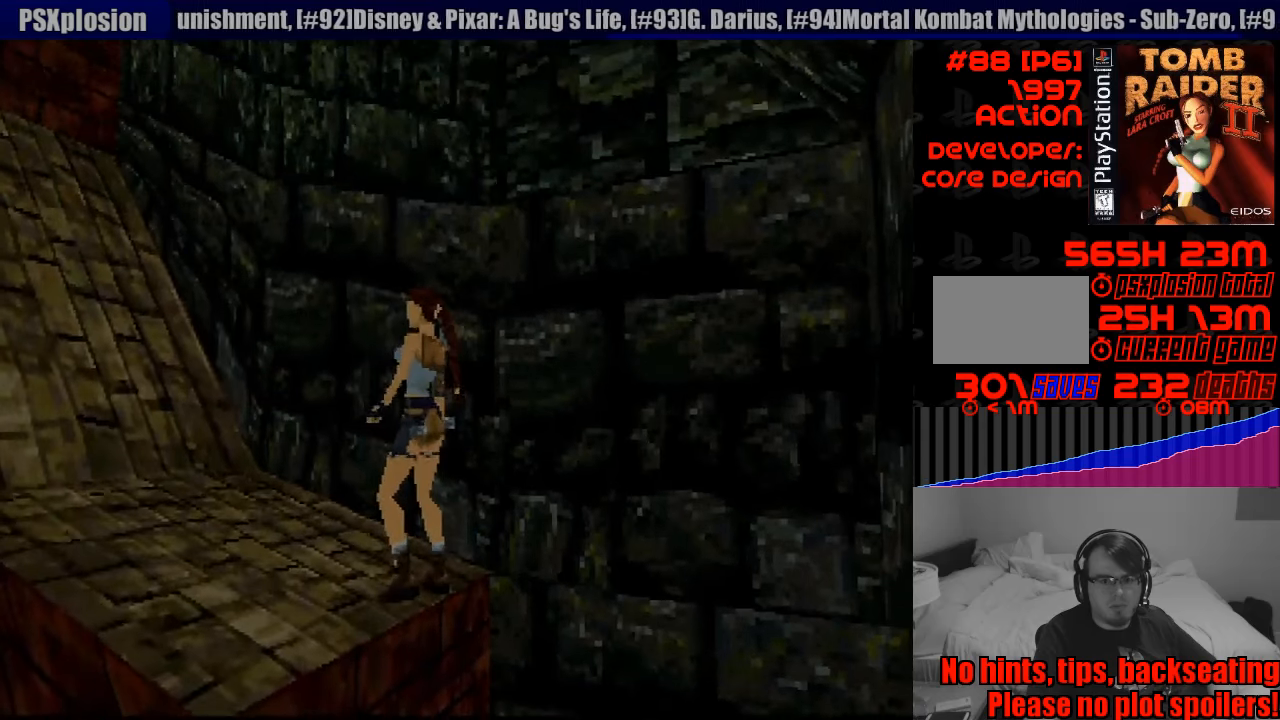
{"buttons": [], "events": [[66, "DPAD_LEFT", "down"], [483, "DPAD_LEFT", "up"]]}
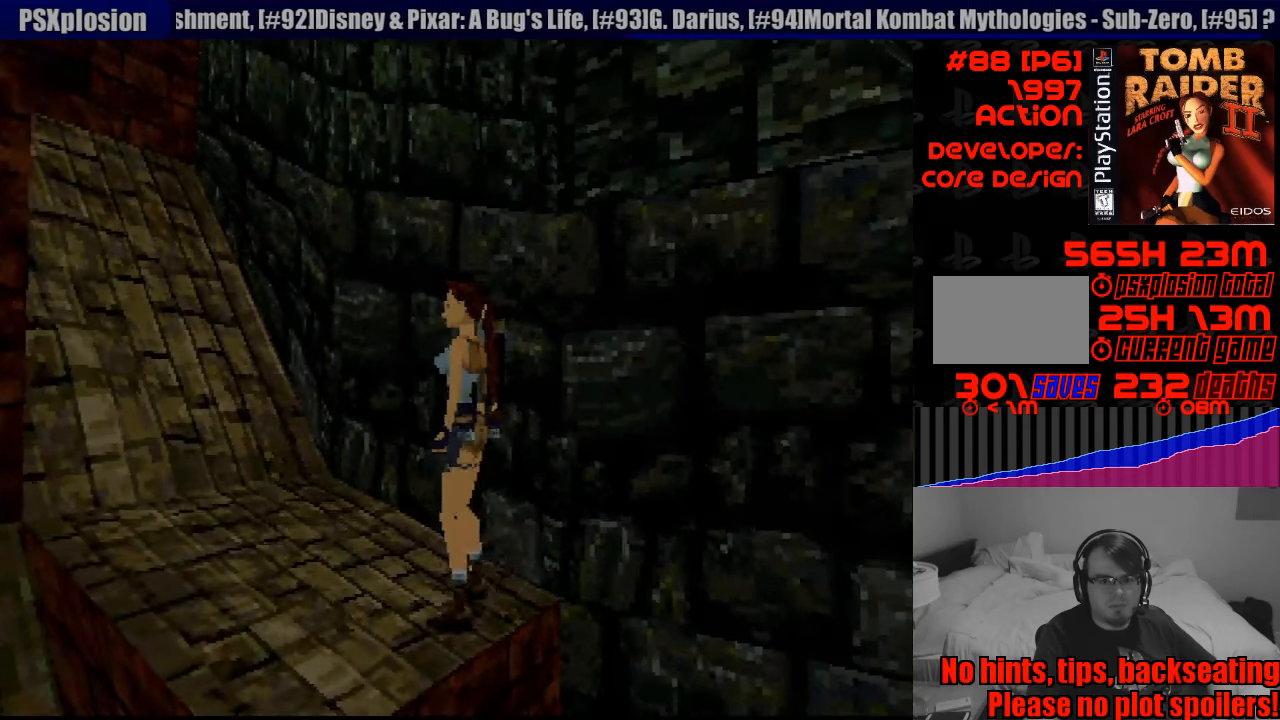
{"buttons": [], "events": [[216, "DPAD_UP", "down"], [383, "DPAD_UP", "up"]]}
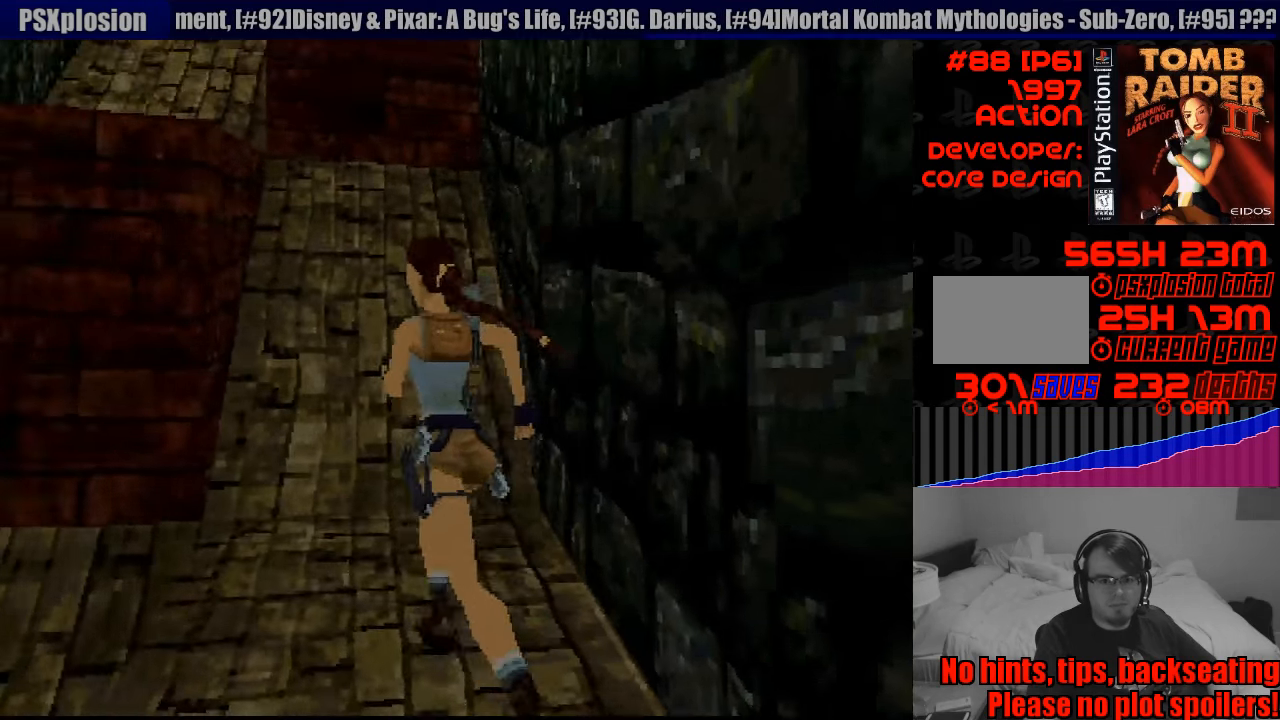
{"buttons": ["DPAD_LEFT"], "events": [[233, "DPAD_LEFT", "down"]]}
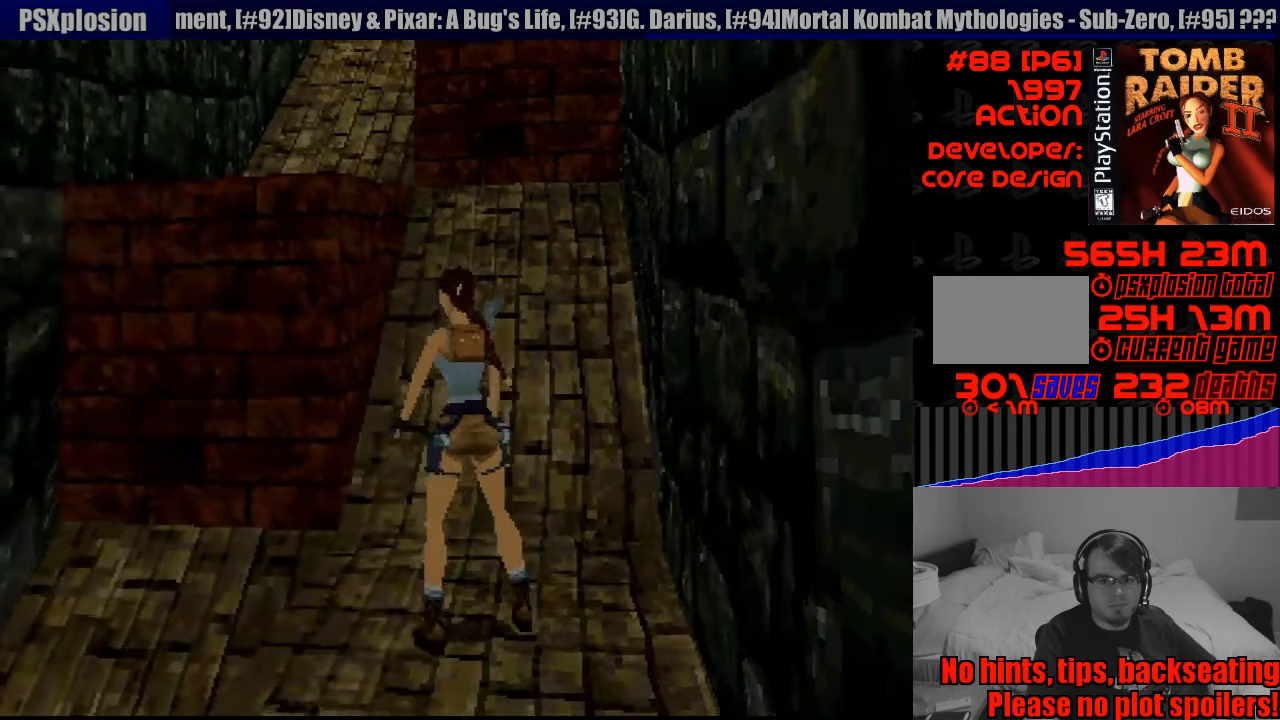
{"buttons": [], "events": [[50, "DPAD_LEFT", "up"]]}
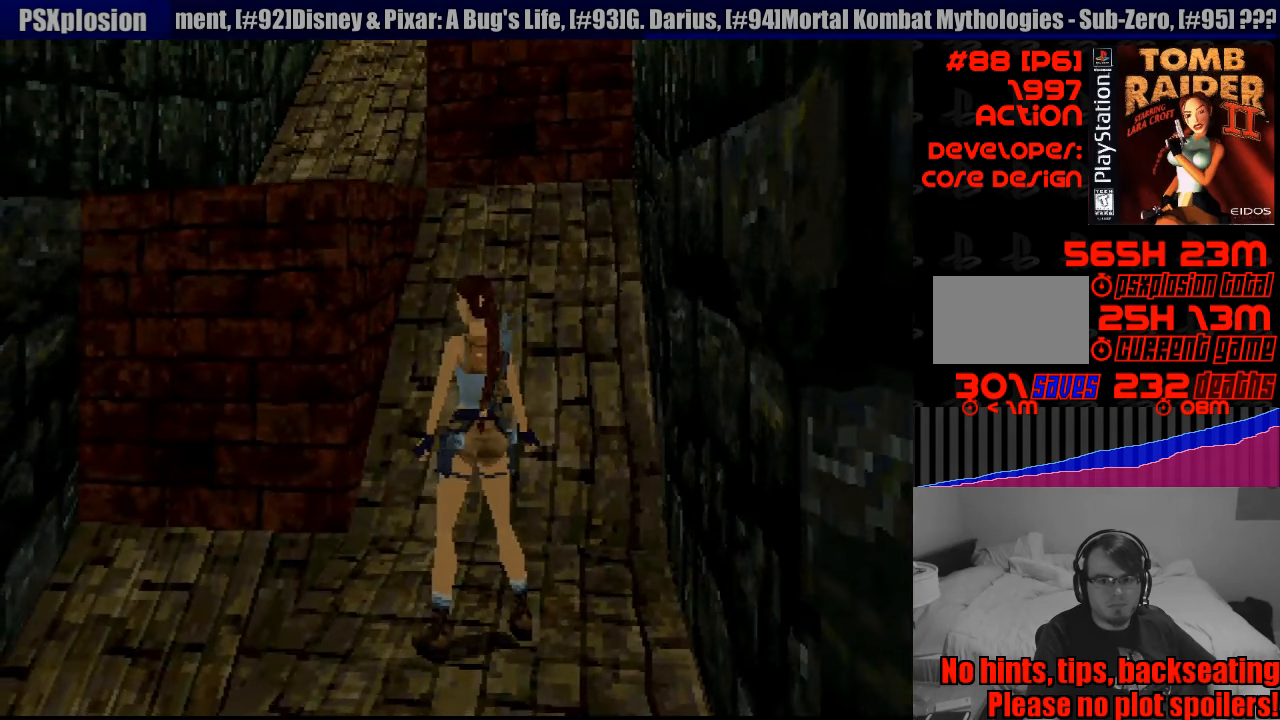
{"buttons": [], "events": []}
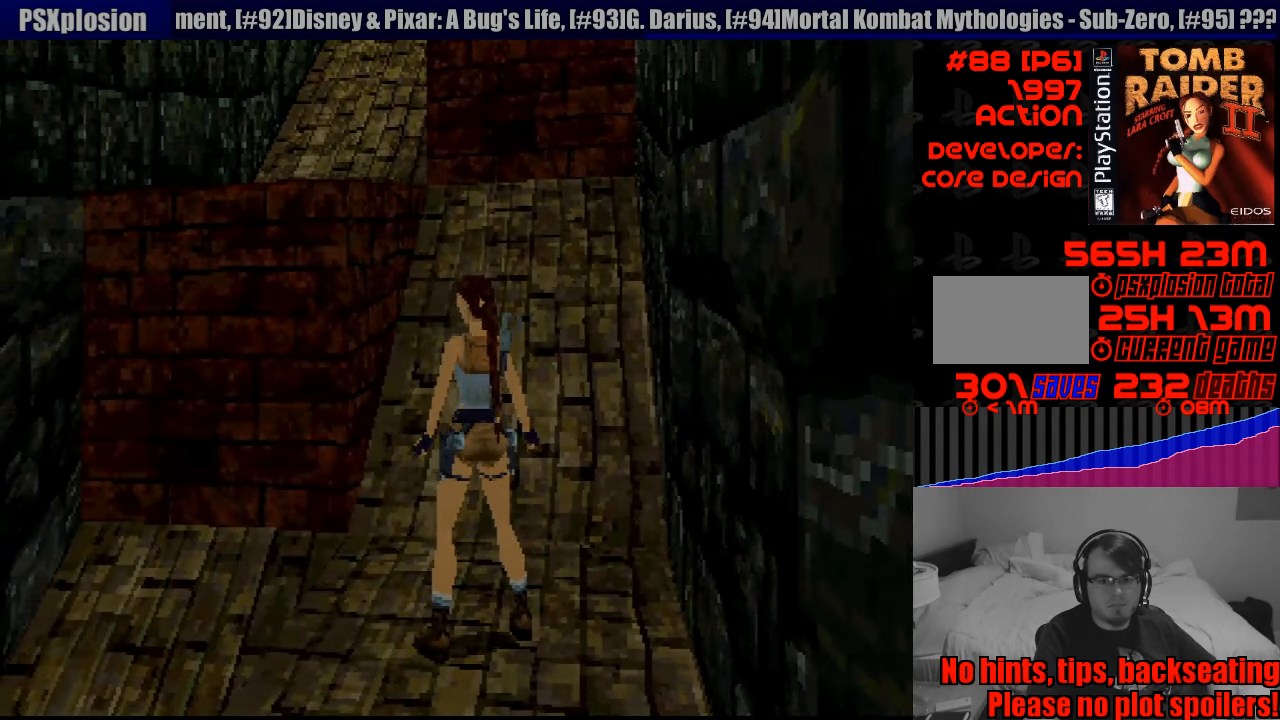
{"buttons": ["DPAD_RIGHT"], "events": [[500, "DPAD_RIGHT", "down"]]}
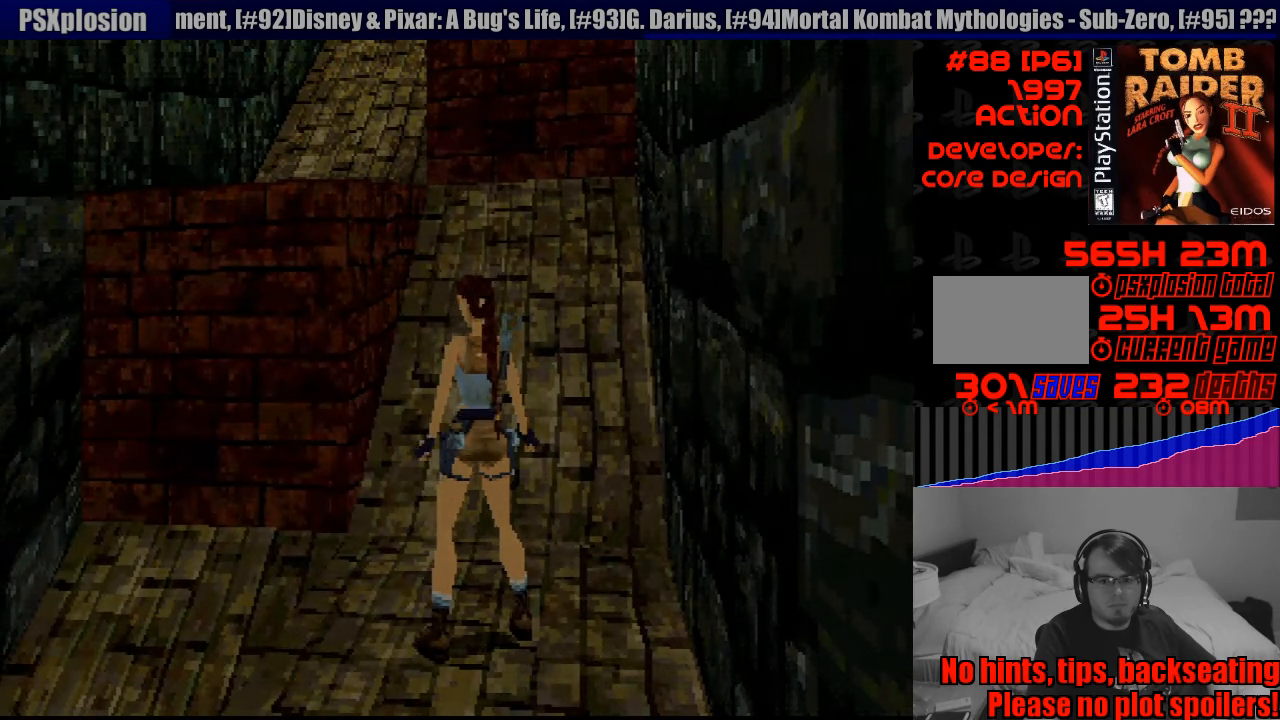
{"buttons": [], "events": [[83, "DPAD_RIGHT", "up"]]}
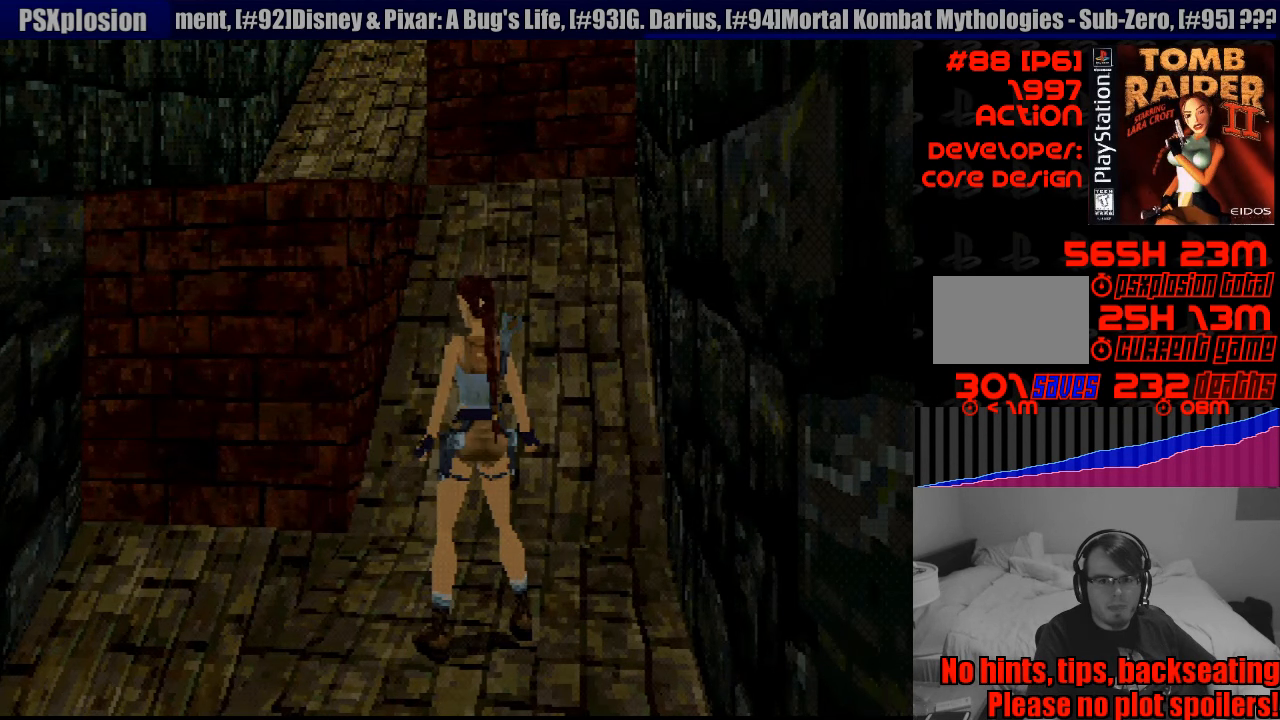
{"buttons": [], "events": [[66, "DPAD_RIGHT", "down"], [233, "DPAD_RIGHT", "up"]]}
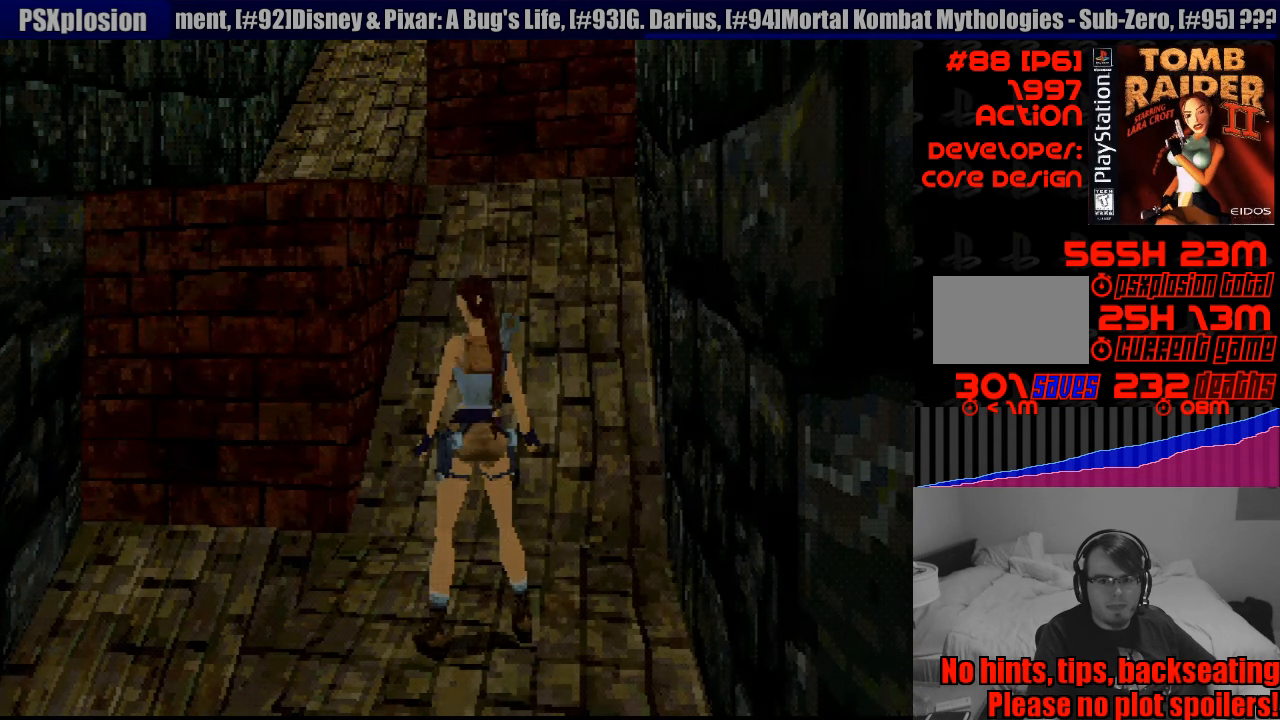
{"buttons": ["DPAD_RIGHT"], "events": [[383, "DPAD_RIGHT", "down"]]}
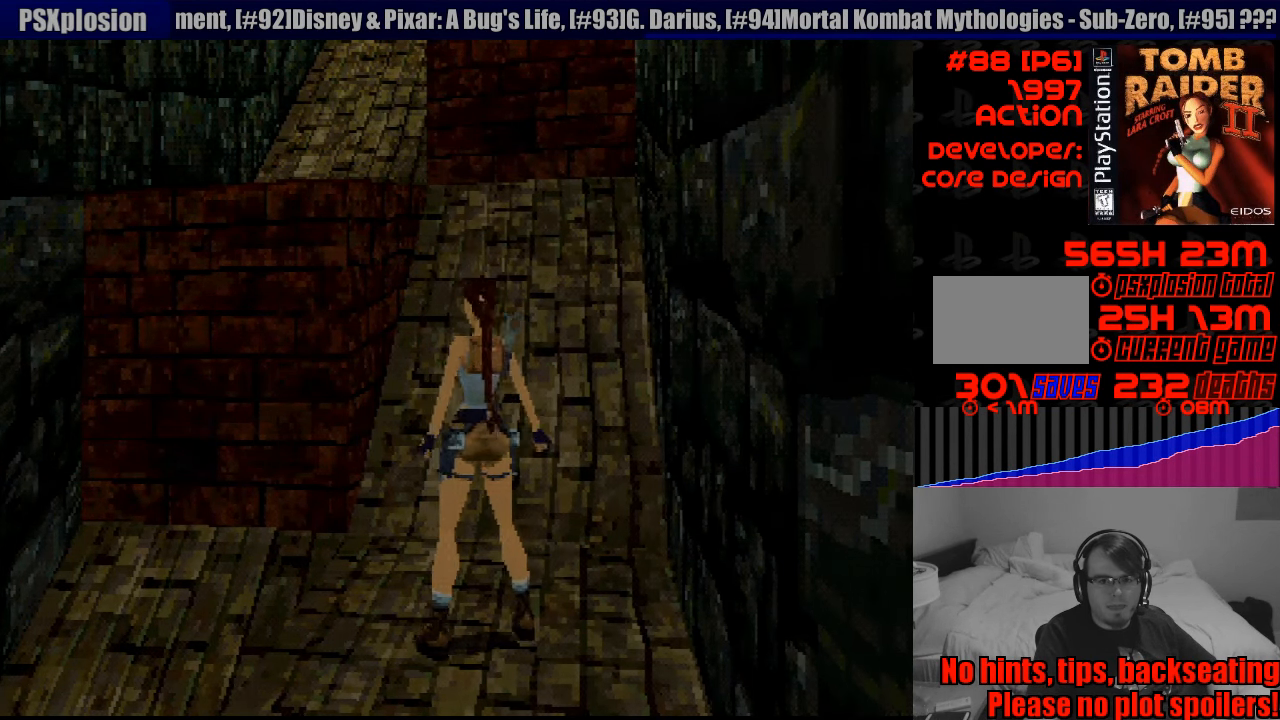
{"buttons": [], "events": [[283, "DPAD_RIGHT", "up"]]}
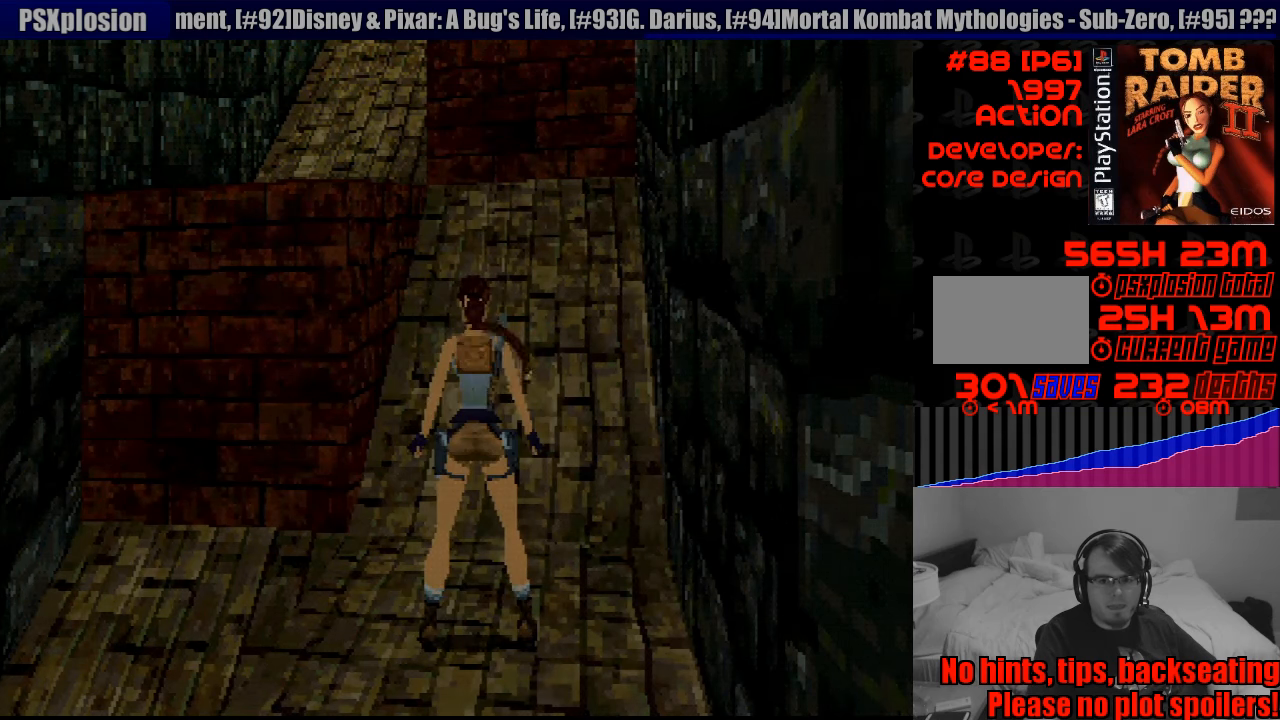
{"buttons": [], "events": [[267, "DPAD_RIGHT", "down"], [483, "DPAD_RIGHT", "up"]]}
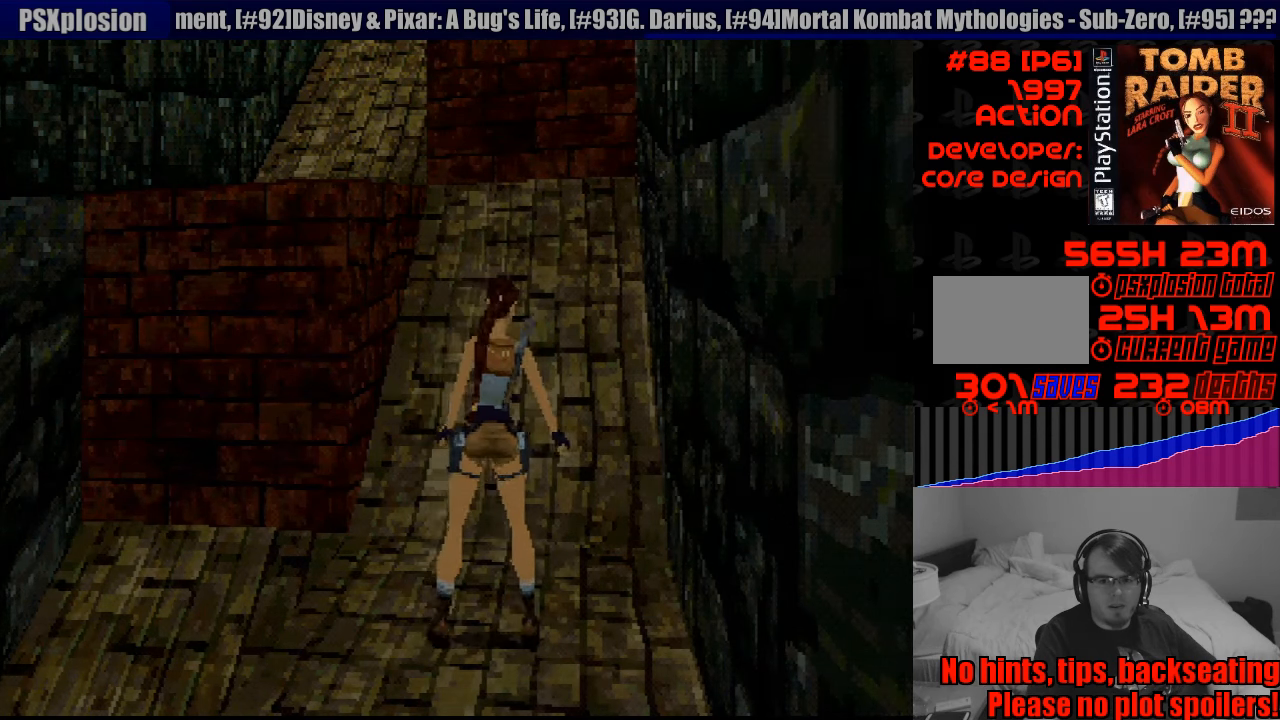
{"buttons": ["SQUARE", "DPAD_UP"], "events": [[200, "DPAD_UP", "down"], [217, "SQUARE", "down"]]}
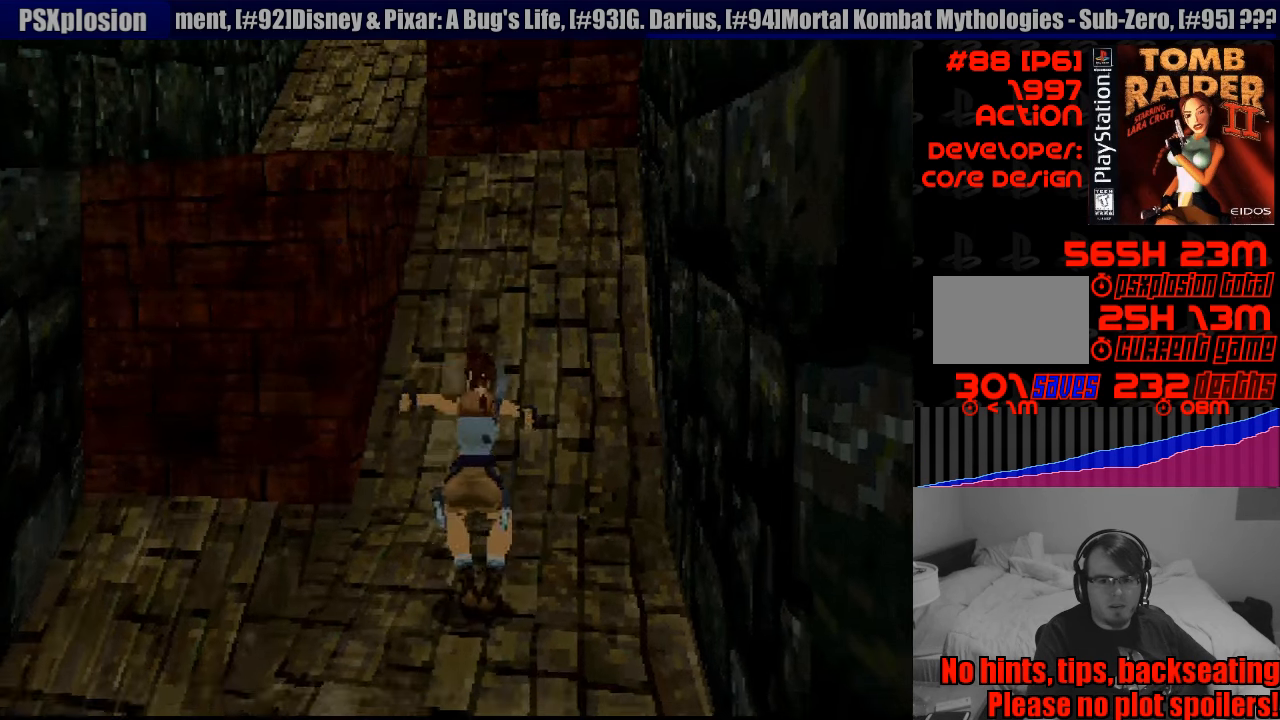
{"buttons": [], "events": [[450, "DPAD_UP", "up"], [450, "SQUARE", "up"]]}
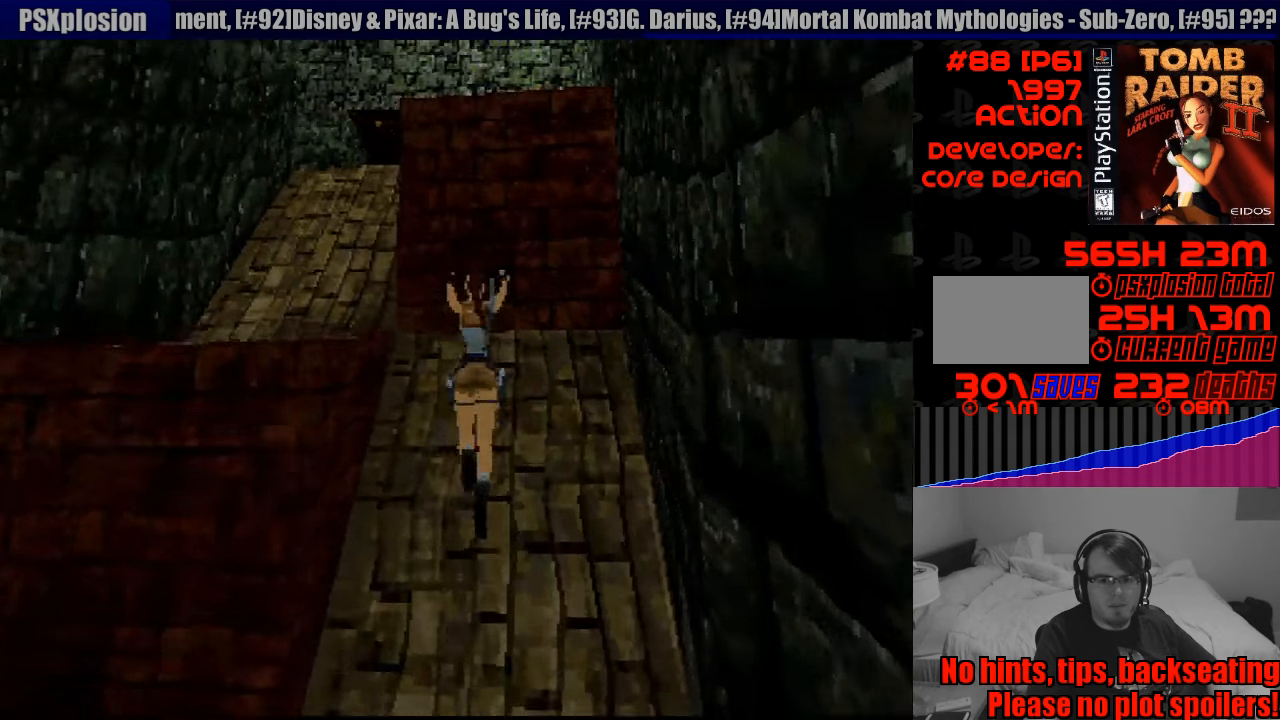
{"buttons": ["SQUARE", "DPAD_LEFT"], "events": [[33, "SQUARE", "down"], [100, "DPAD_LEFT", "down"]]}
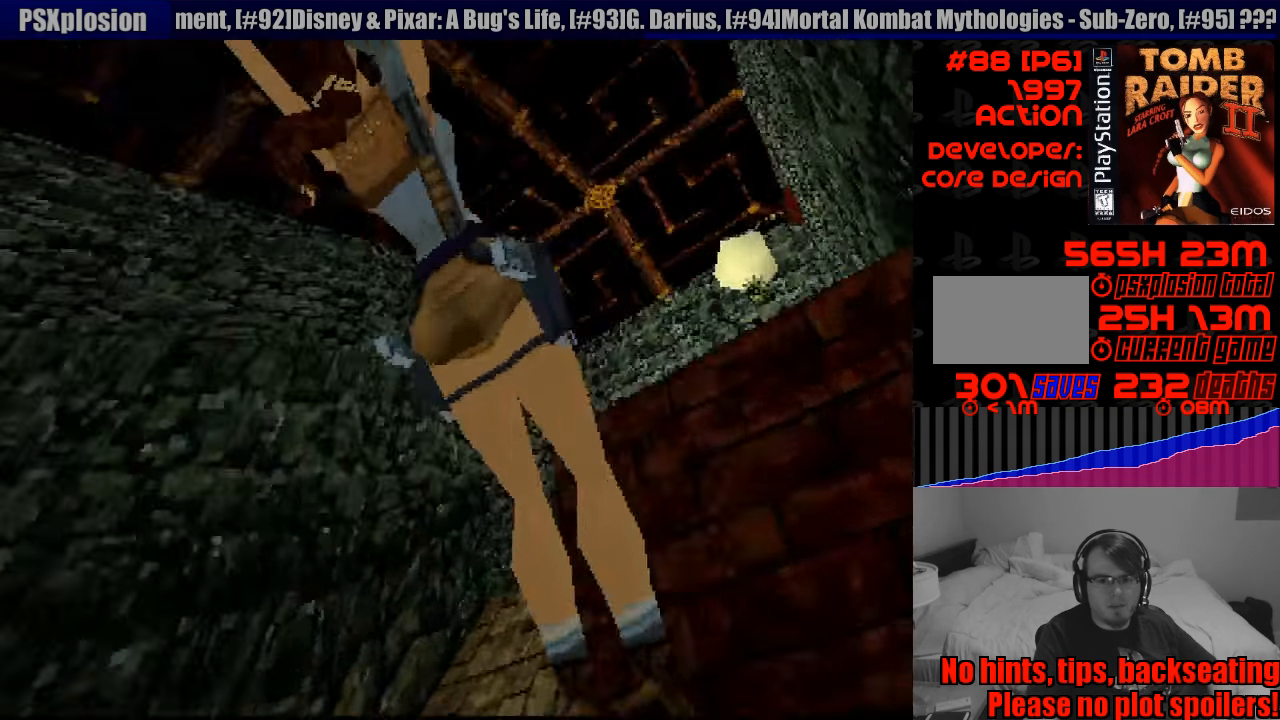
{"buttons": ["CROSS"], "events": [[83, "DPAD_LEFT", "up"], [100, "SQUARE", "up"], [450, "CROSS", "down"]]}
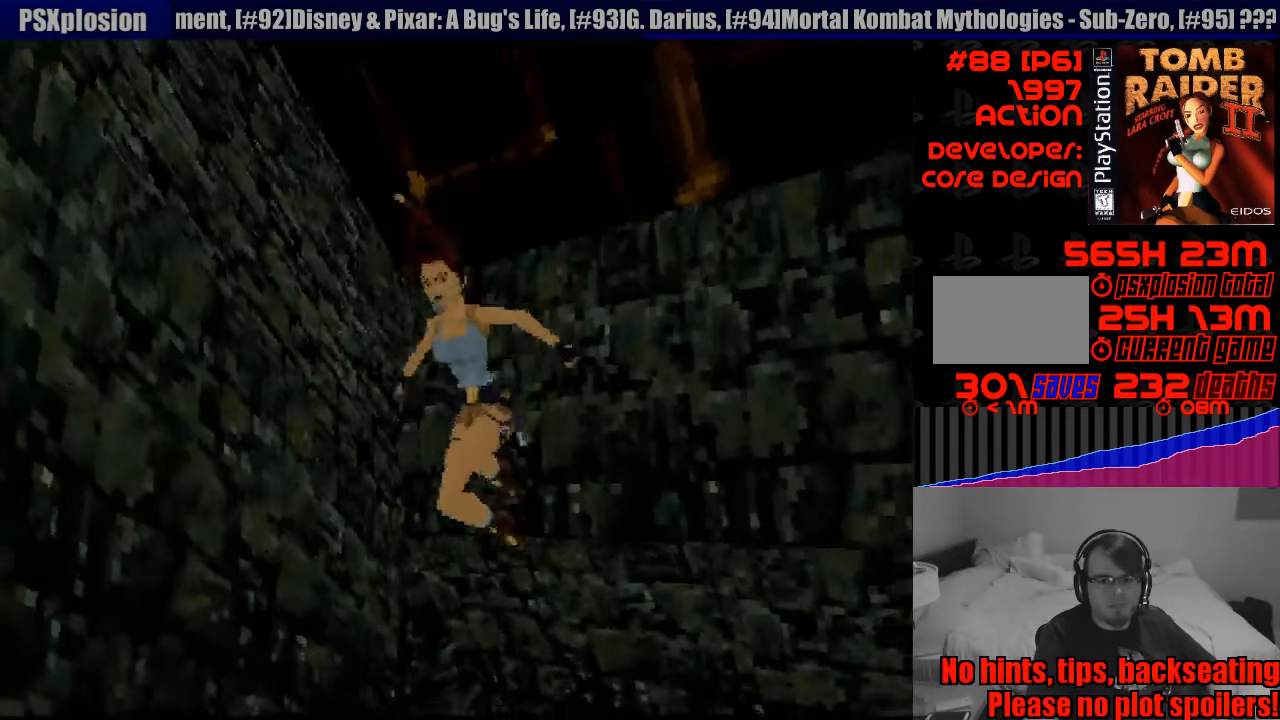
{"buttons": ["CROSS"], "events": []}
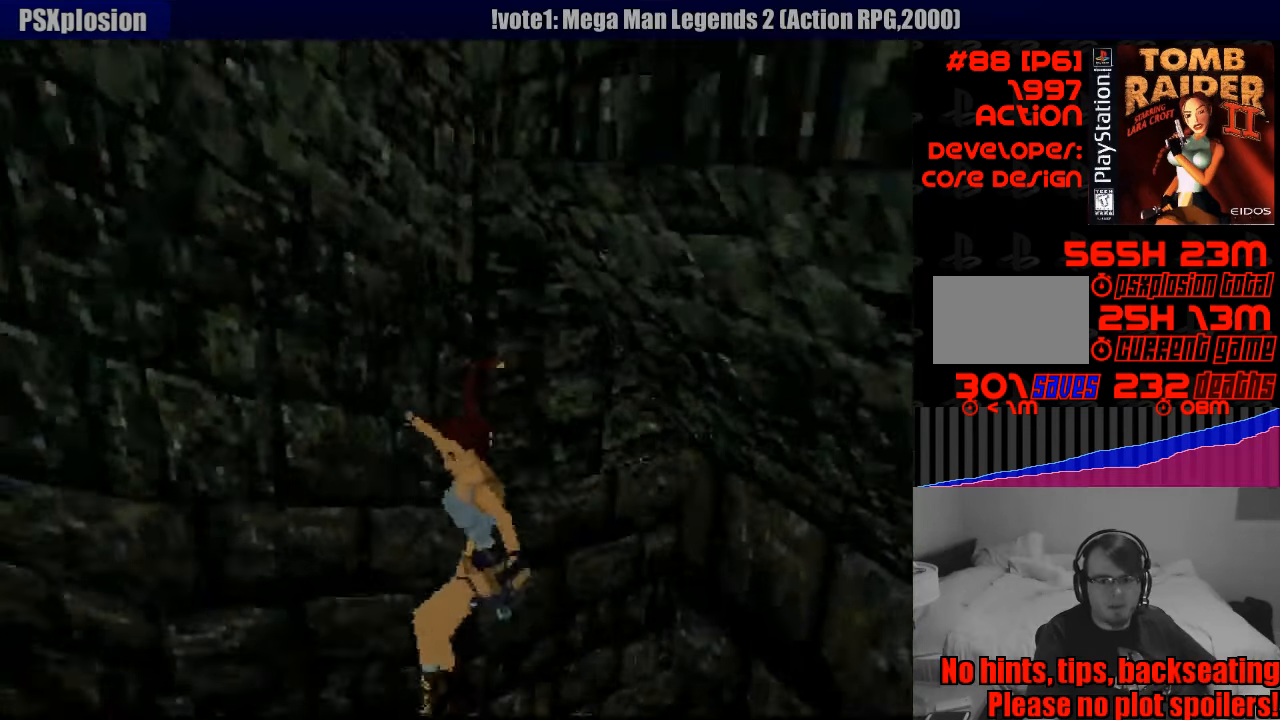
{"buttons": ["CROSS"], "events": []}